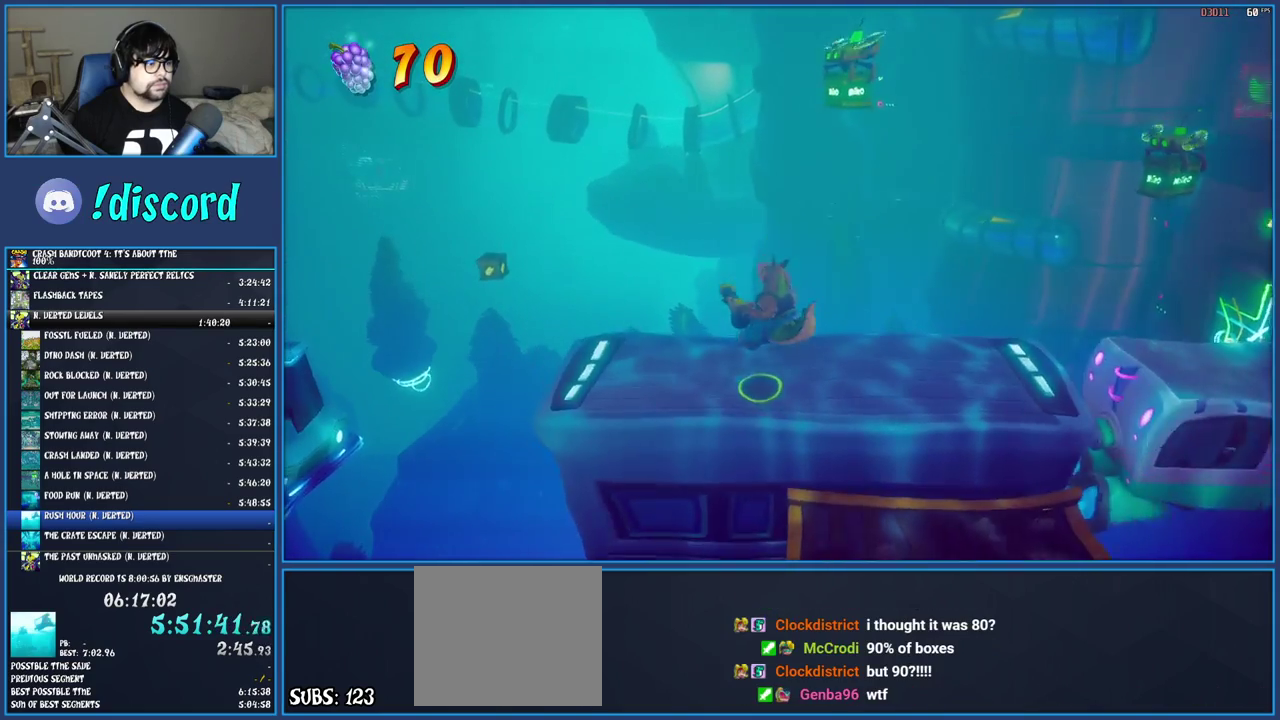
Gameplay with a controller (PlayStation layout); each line is a JSON object with the inputs held at the frame after it. "events" lists button and stick changes between this image and that frame as [ms after this image, input, new state], when the widget could be followed in between. Not read: L3 R3.
{"buttons": ["CROSS"], "left_stick": "up-left", "right_stick": "center", "events": [[350, "CROSS", "down"]]}
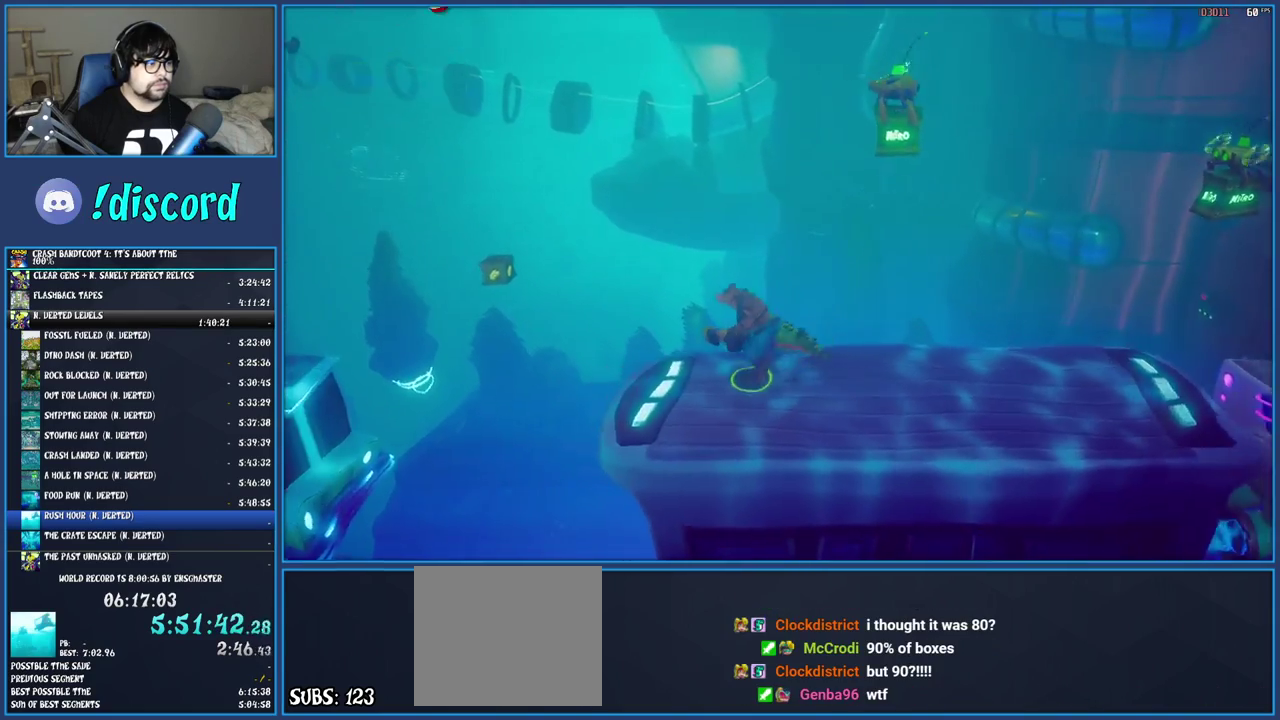
{"buttons": ["CROSS"], "left_stick": "left", "right_stick": "center", "events": [[67, "CROSS", "up"], [333, "CROSS", "down"], [483, "left_stick", "left"]]}
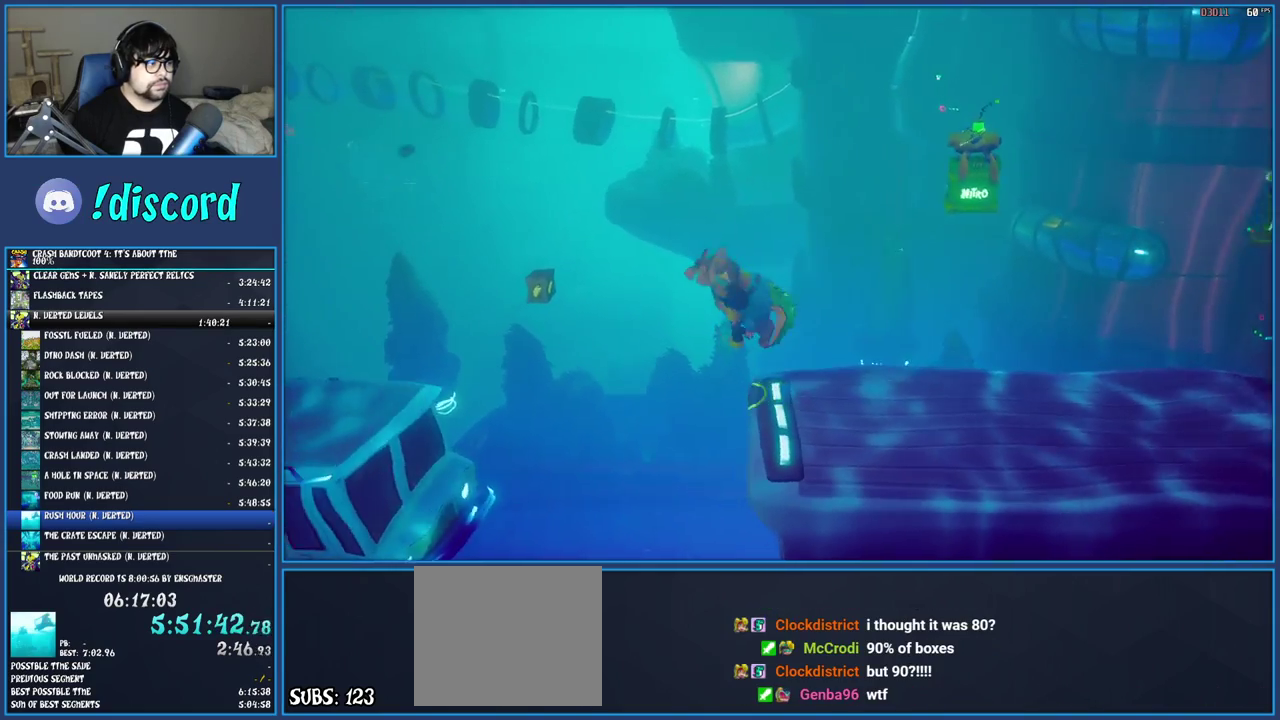
{"buttons": [], "left_stick": "left", "right_stick": "center", "events": [[233, "CROSS", "up"]]}
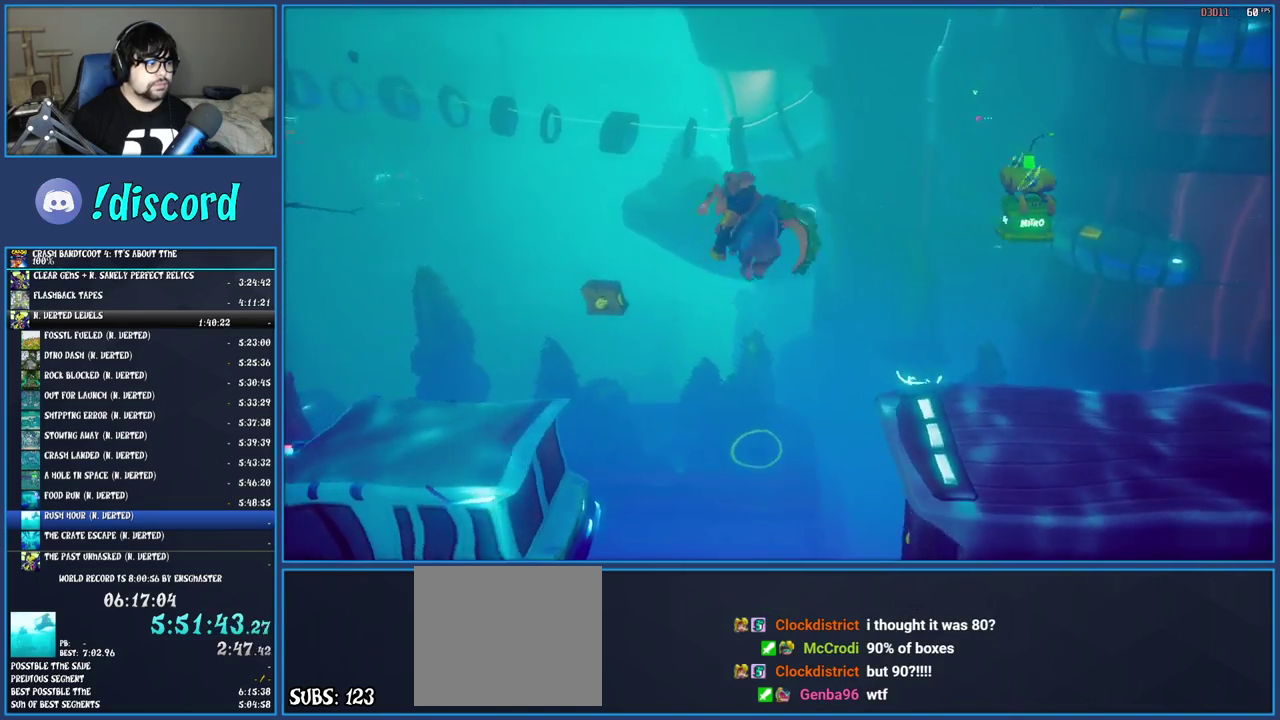
{"buttons": [], "left_stick": "left", "right_stick": "center", "events": []}
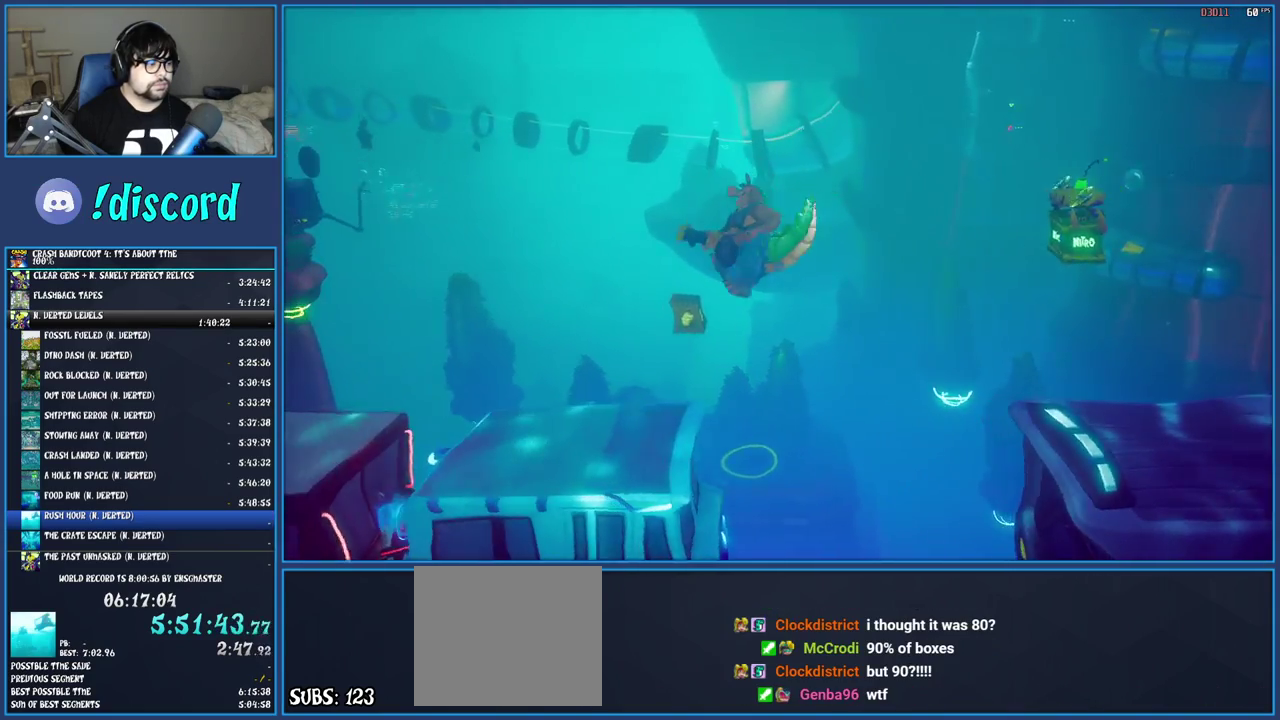
{"buttons": [], "left_stick": "left", "right_stick": "center", "events": []}
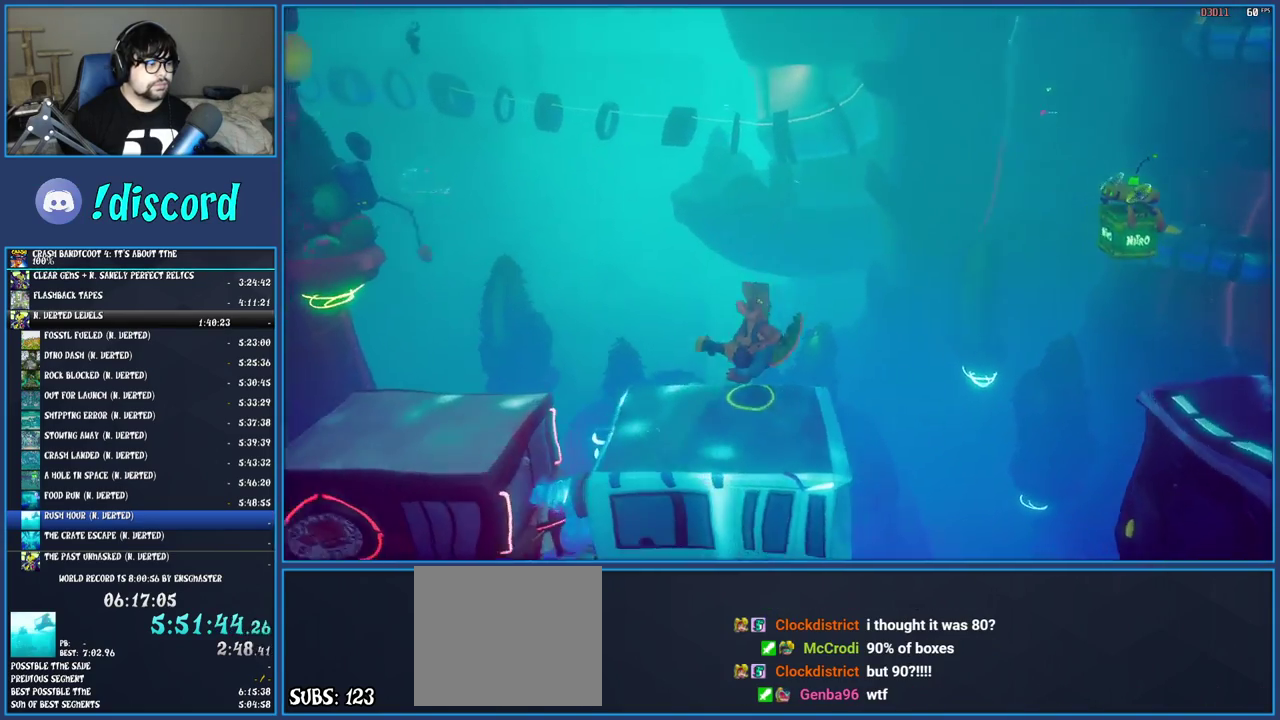
{"buttons": [], "left_stick": "left", "right_stick": "center", "events": [[150, "CROSS", "down"], [300, "CROSS", "up"]]}
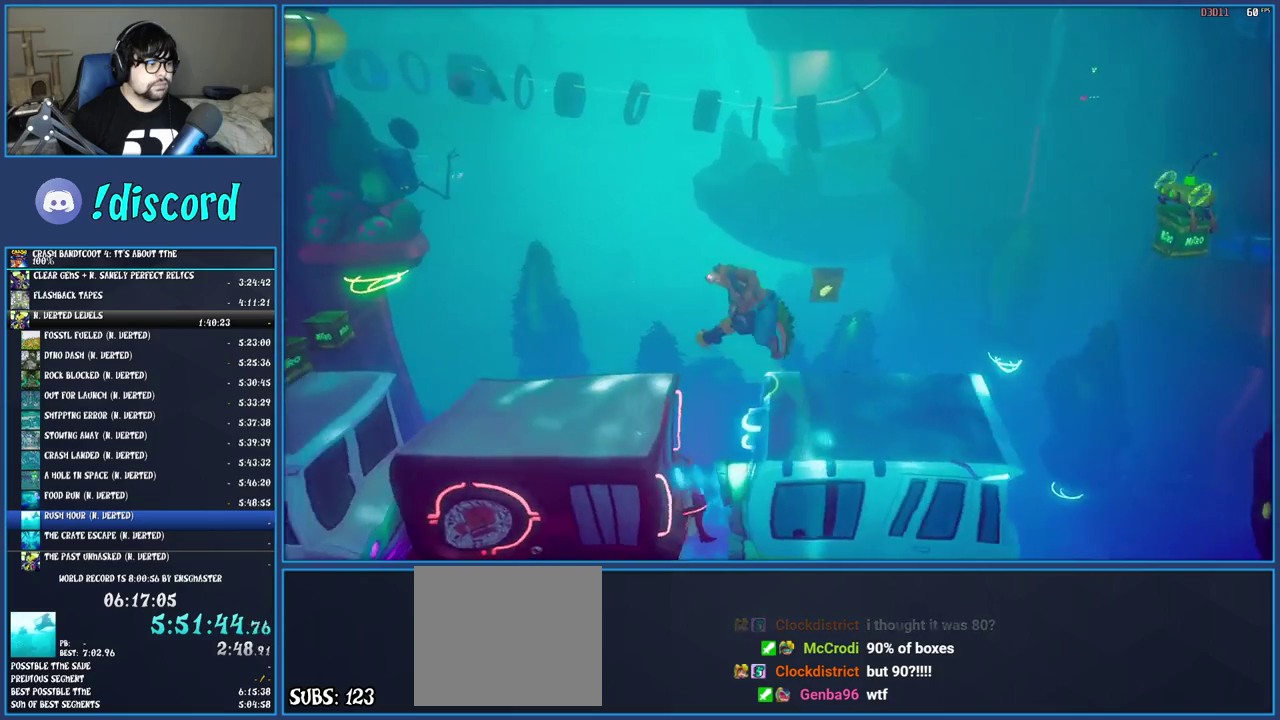
{"buttons": [], "left_stick": "left", "right_stick": "center", "events": []}
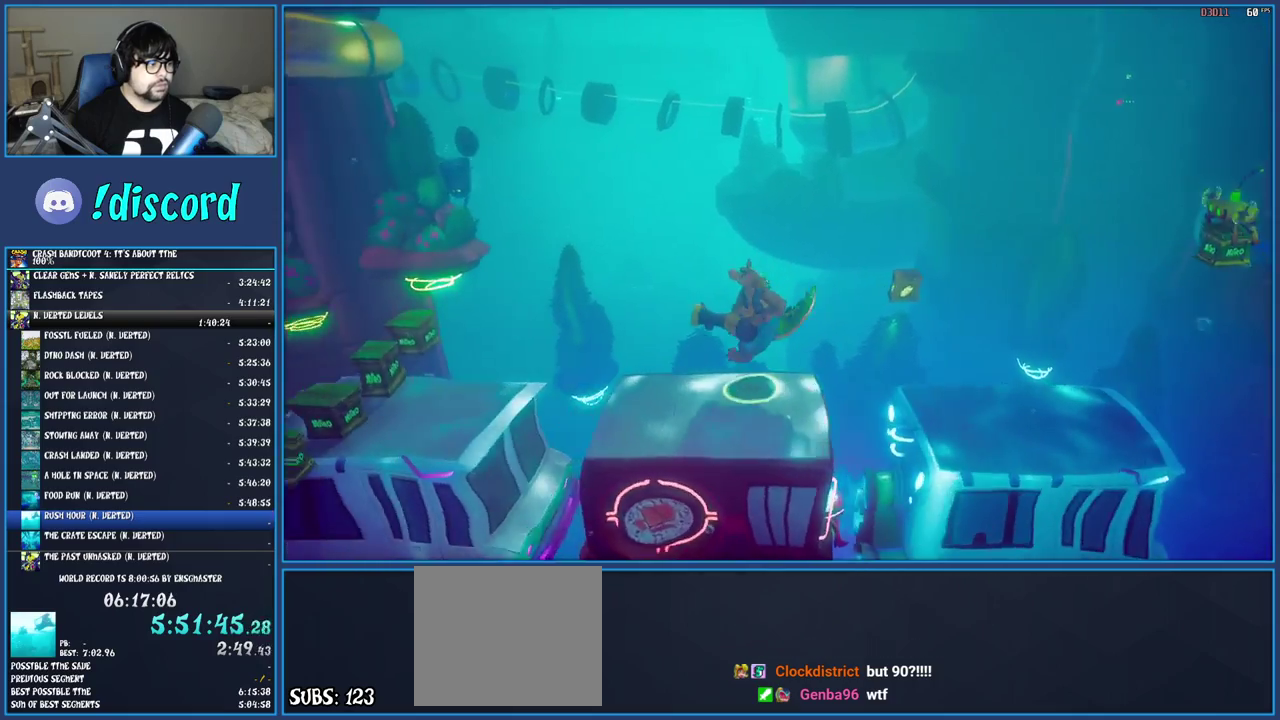
{"buttons": ["CROSS"], "left_stick": "left", "right_stick": "center", "events": [[400, "CROSS", "down"]]}
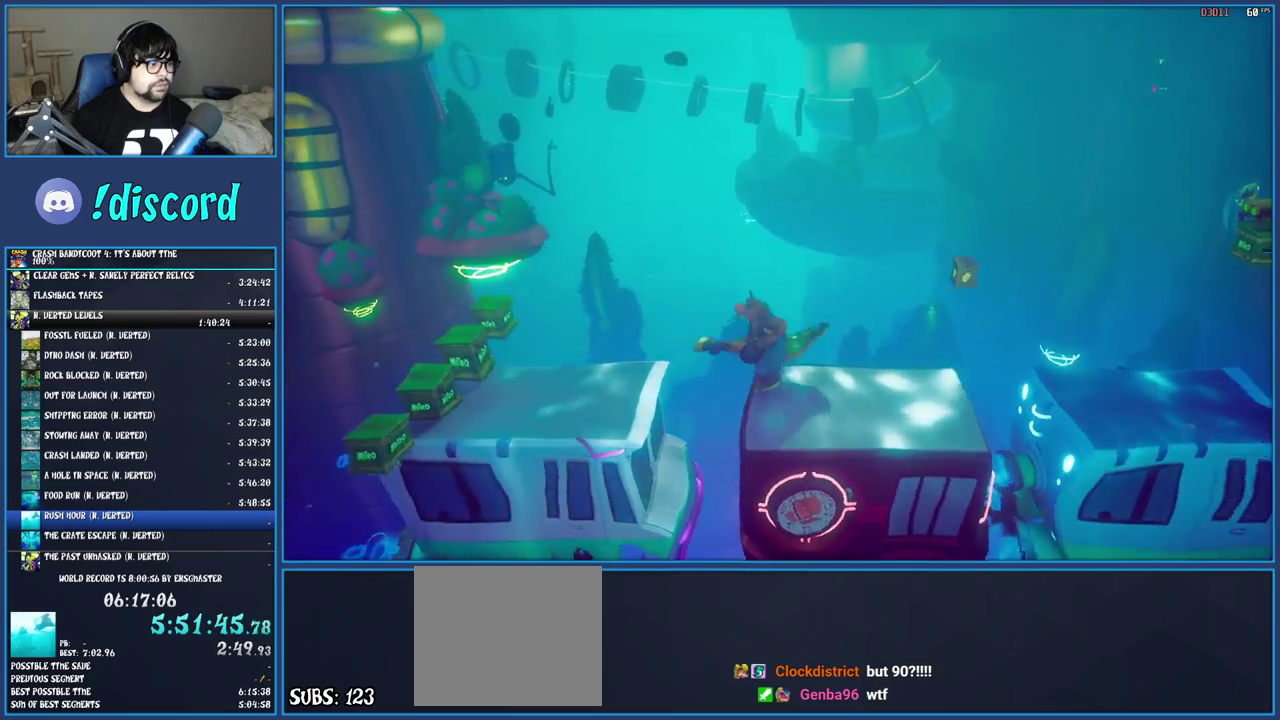
{"buttons": [], "left_stick": "left", "right_stick": "center", "events": [[17, "CROSS", "up"]]}
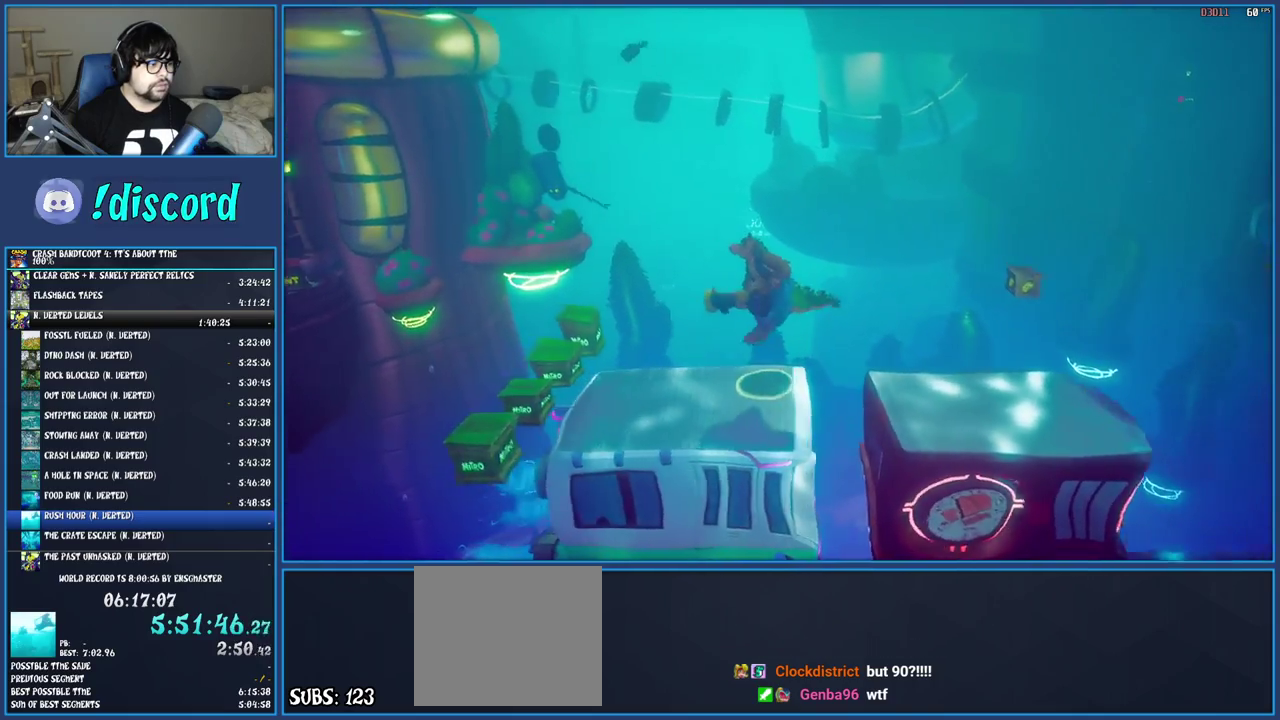
{"buttons": [], "left_stick": "center", "right_stick": "center", "events": [[233, "left_stick", "center"]]}
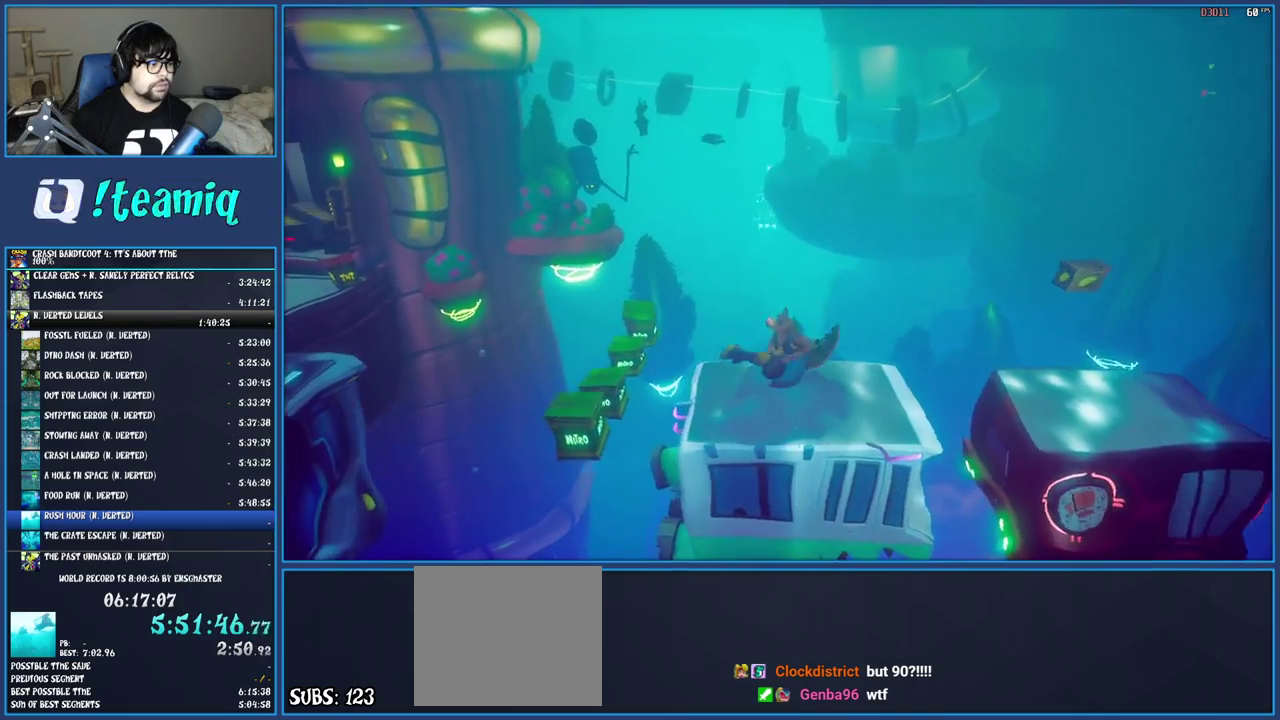
{"buttons": ["CROSS"], "left_stick": "left", "right_stick": "center", "events": [[17, "left_stick", "left"], [67, "CROSS", "down"], [267, "CROSS", "up"], [417, "CROSS", "down"]]}
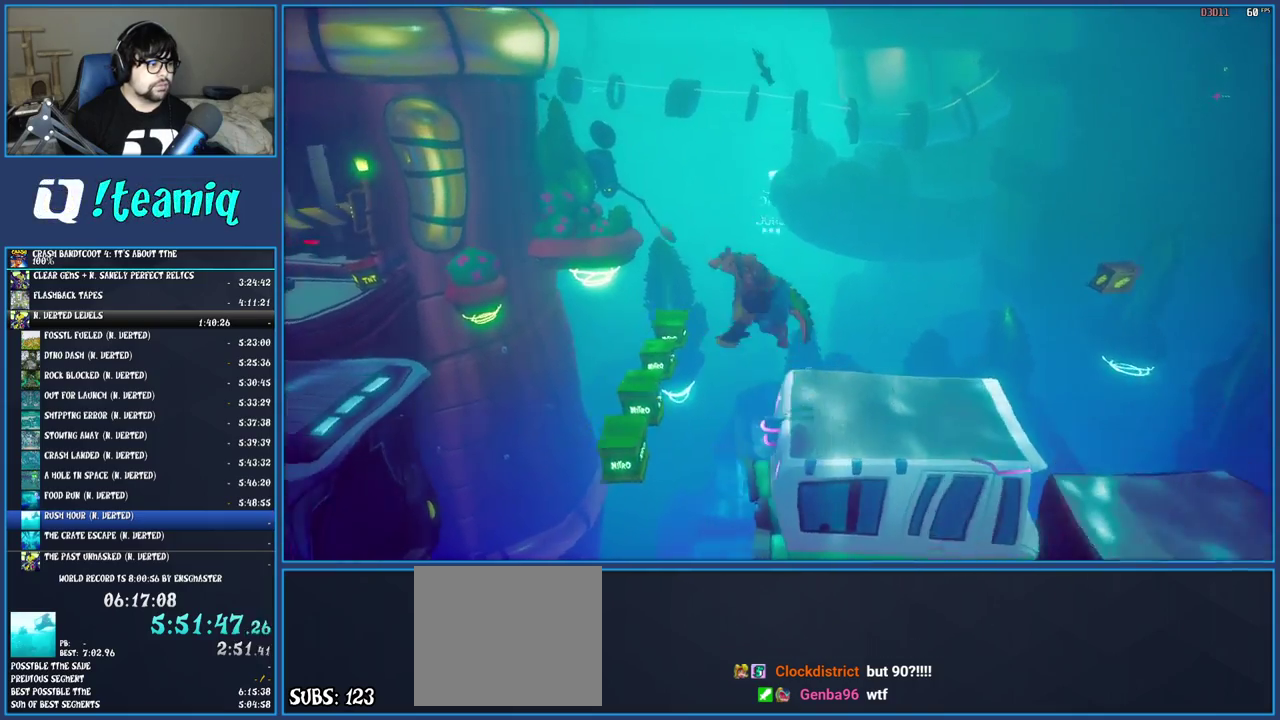
{"buttons": ["CROSS"], "left_stick": "left", "right_stick": "center", "events": []}
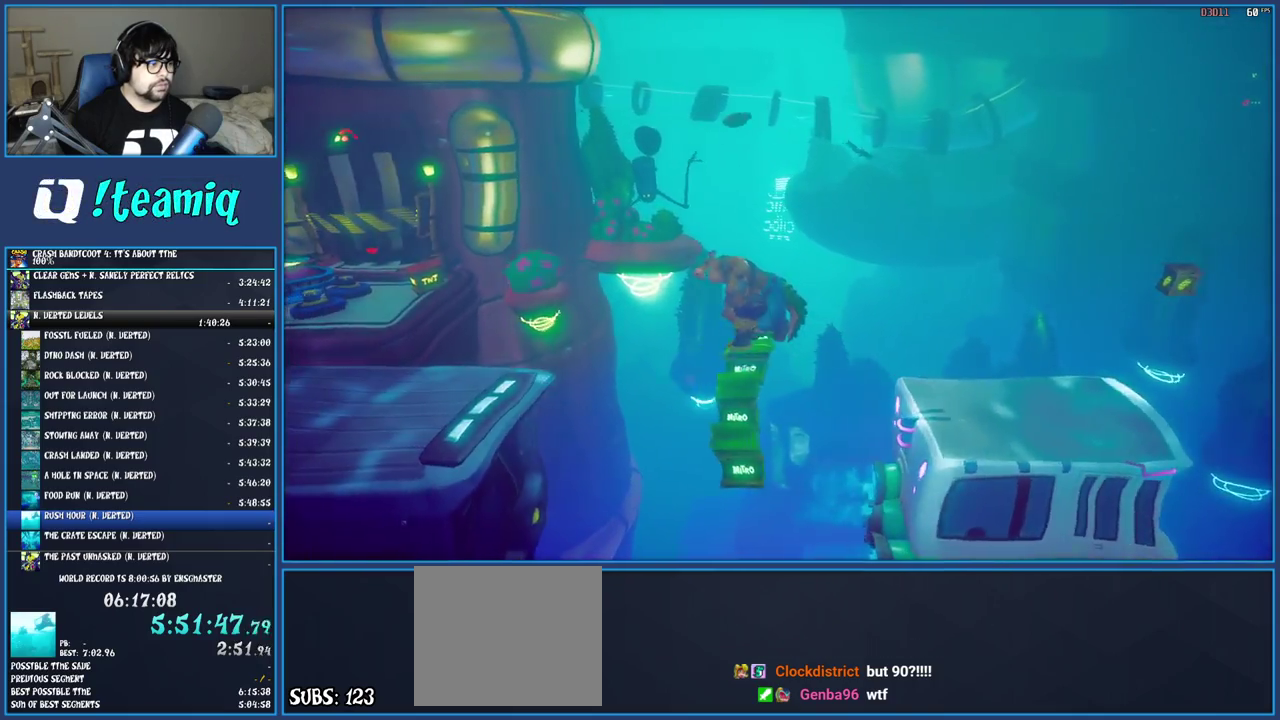
{"buttons": [], "left_stick": "left", "right_stick": "center", "events": [[300, "CROSS", "up"]]}
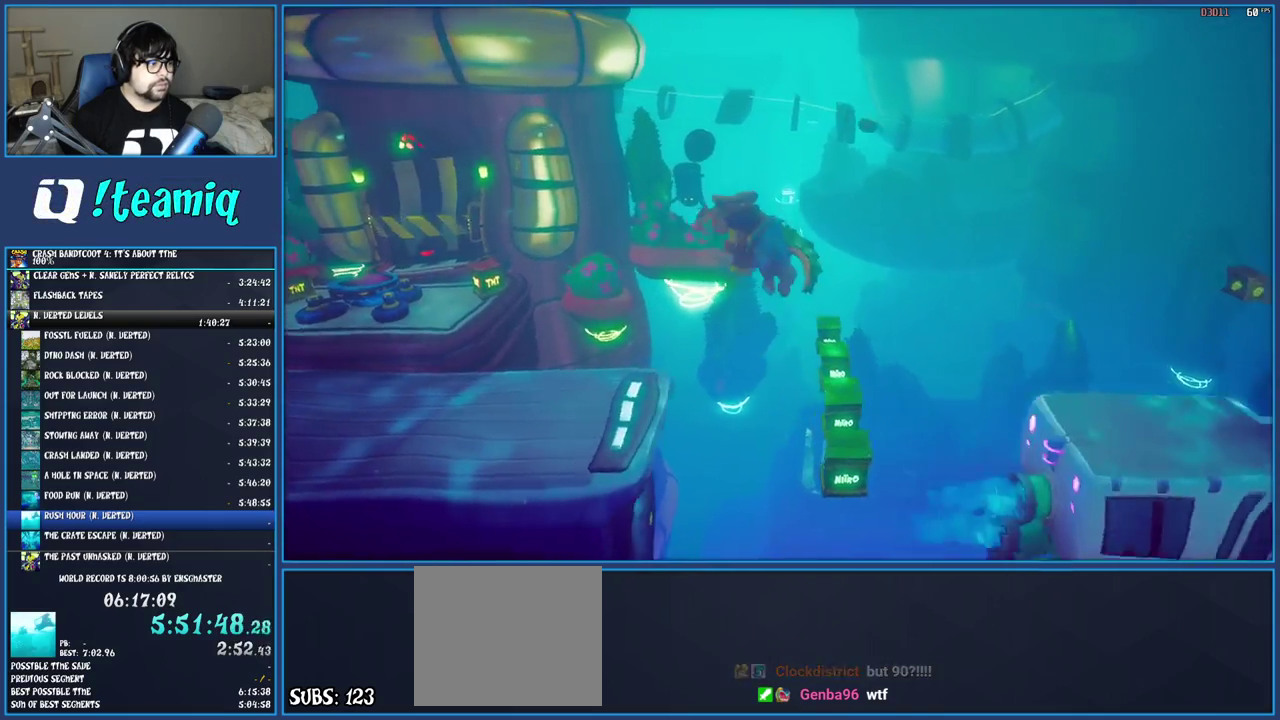
{"buttons": [], "left_stick": "left", "right_stick": "center", "events": []}
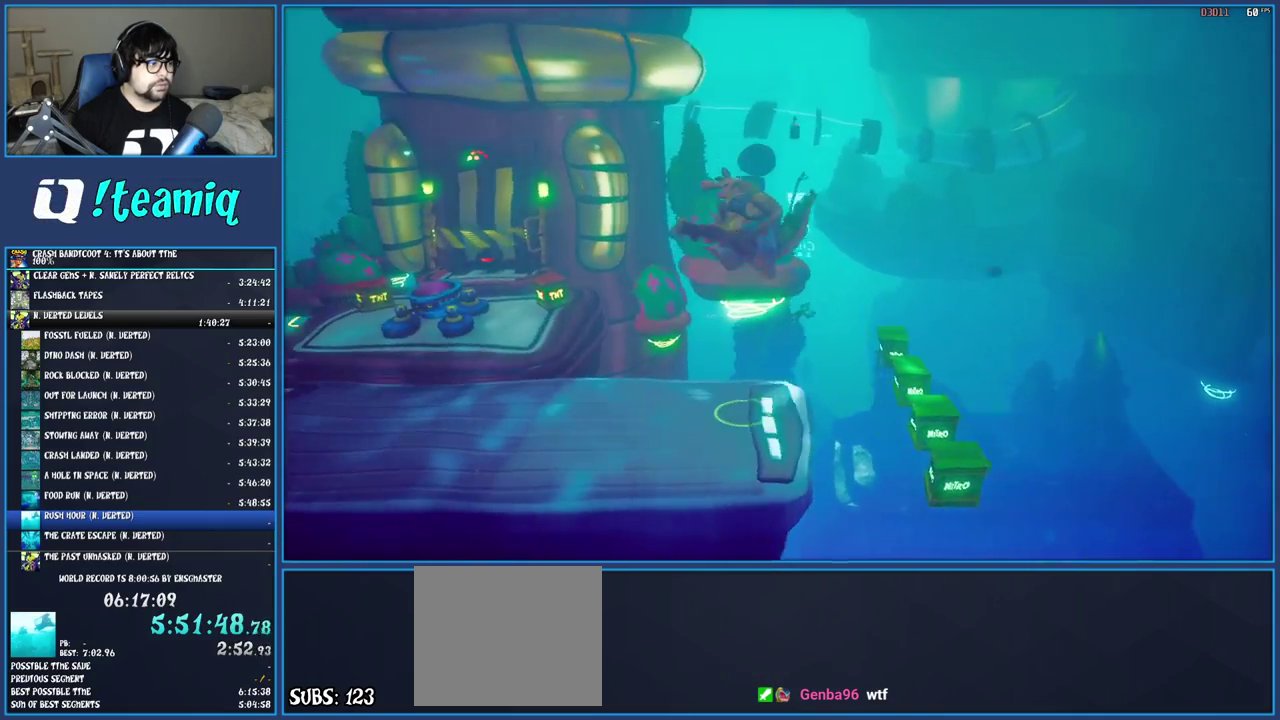
{"buttons": [], "left_stick": "left", "right_stick": "center", "events": []}
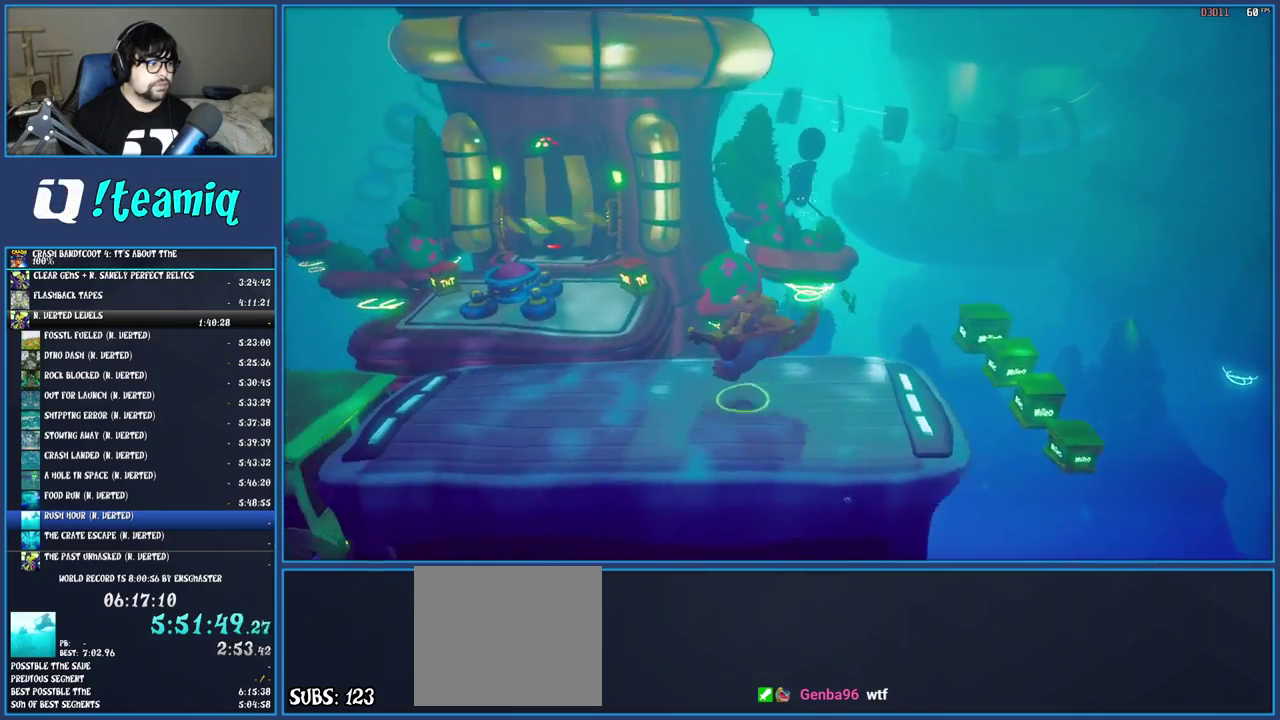
{"buttons": [], "left_stick": "left", "right_stick": "center", "events": [[133, "CROSS", "down"], [283, "CROSS", "up"]]}
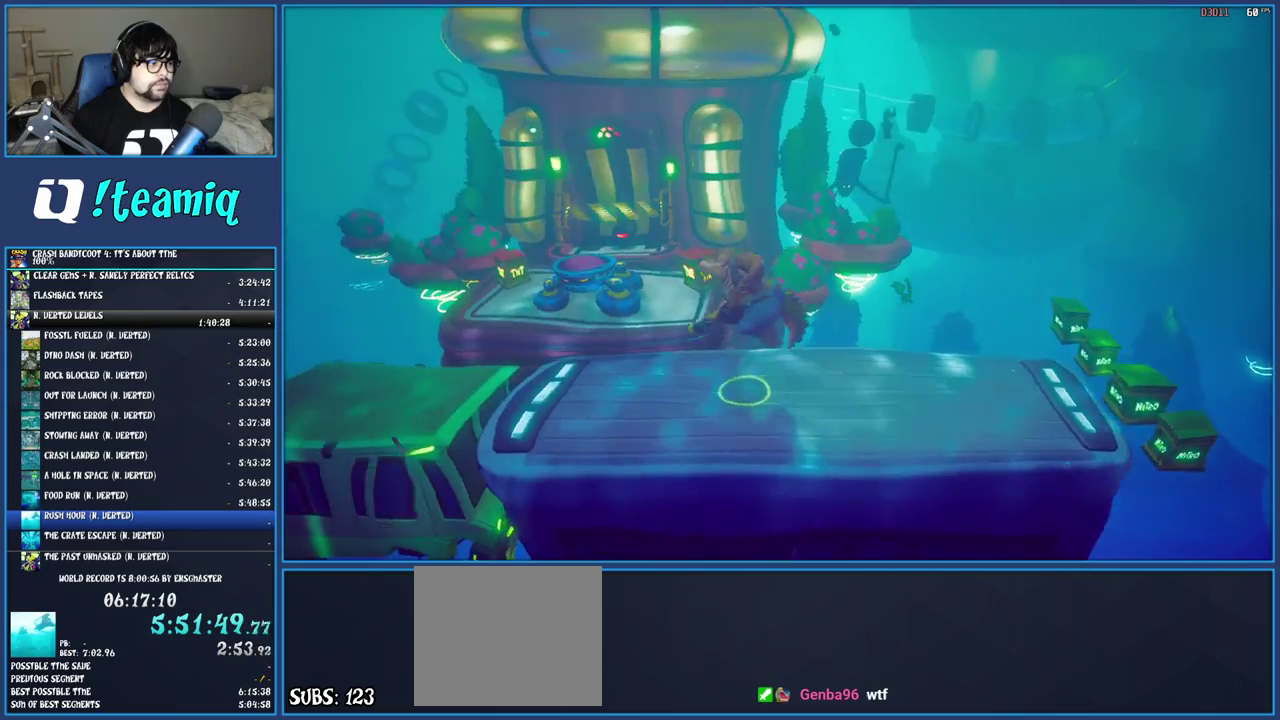
{"buttons": [], "left_stick": "left", "right_stick": "center", "events": []}
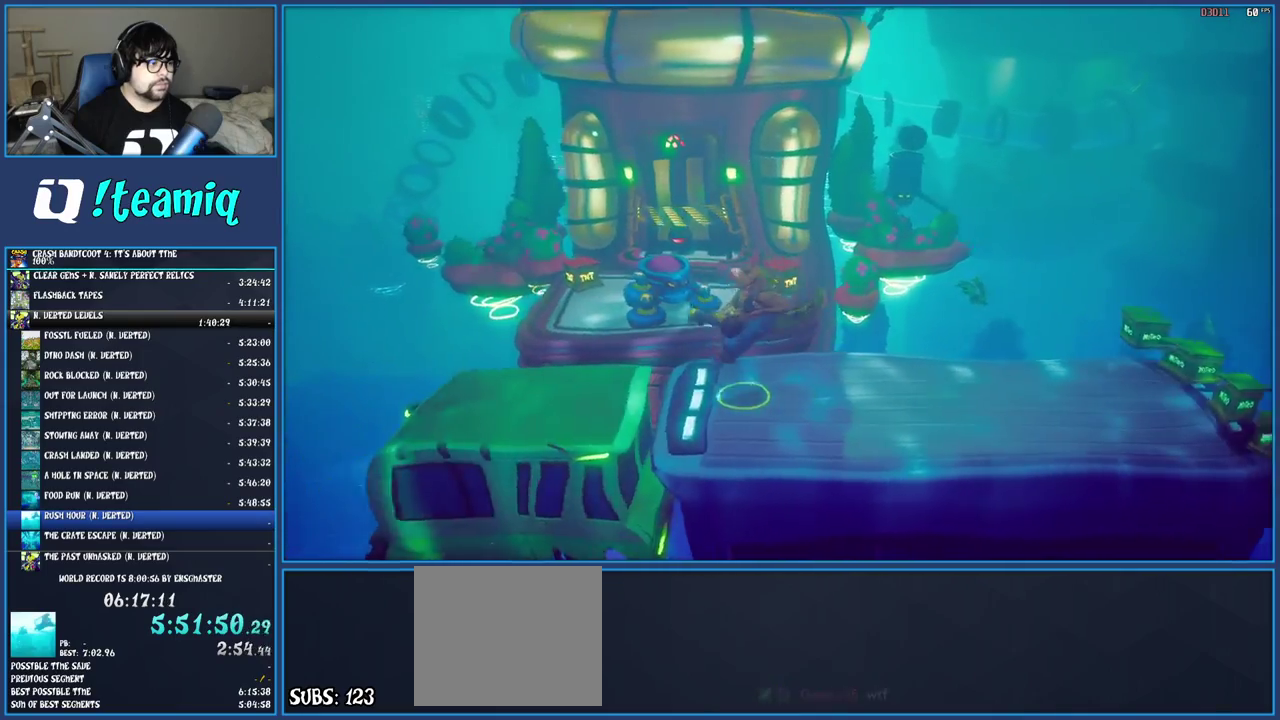
{"buttons": [], "left_stick": "left", "right_stick": "center", "events": []}
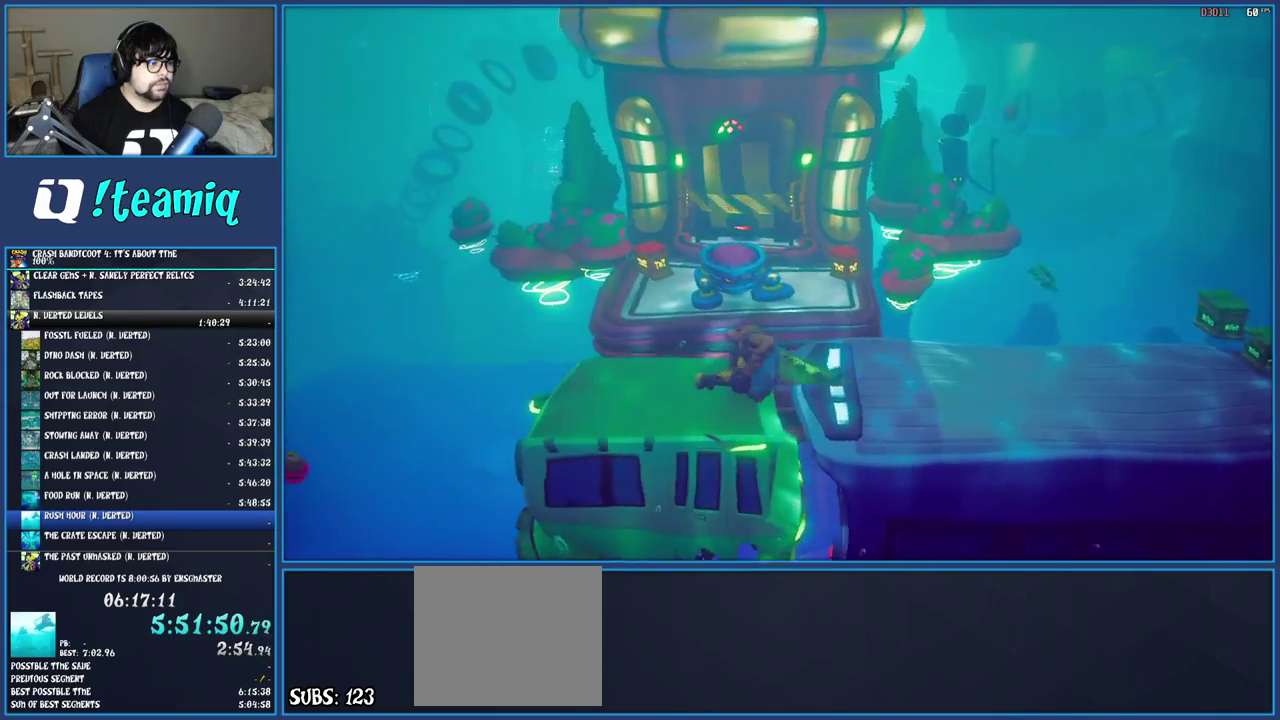
{"buttons": [], "left_stick": "left", "right_stick": "center", "events": [[217, "CROSS", "down"], [400, "CROSS", "up"]]}
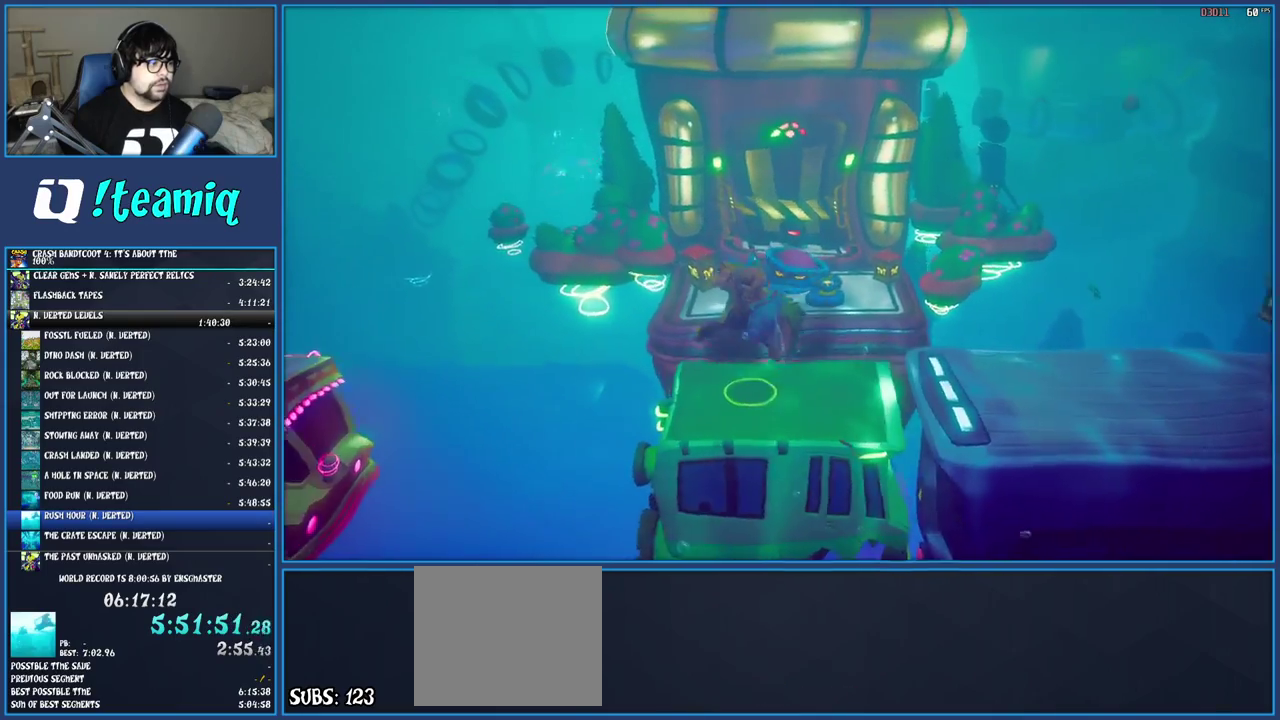
{"buttons": [], "left_stick": "left", "right_stick": "center", "events": [[117, "CROSS", "down"], [500, "CROSS", "up"]]}
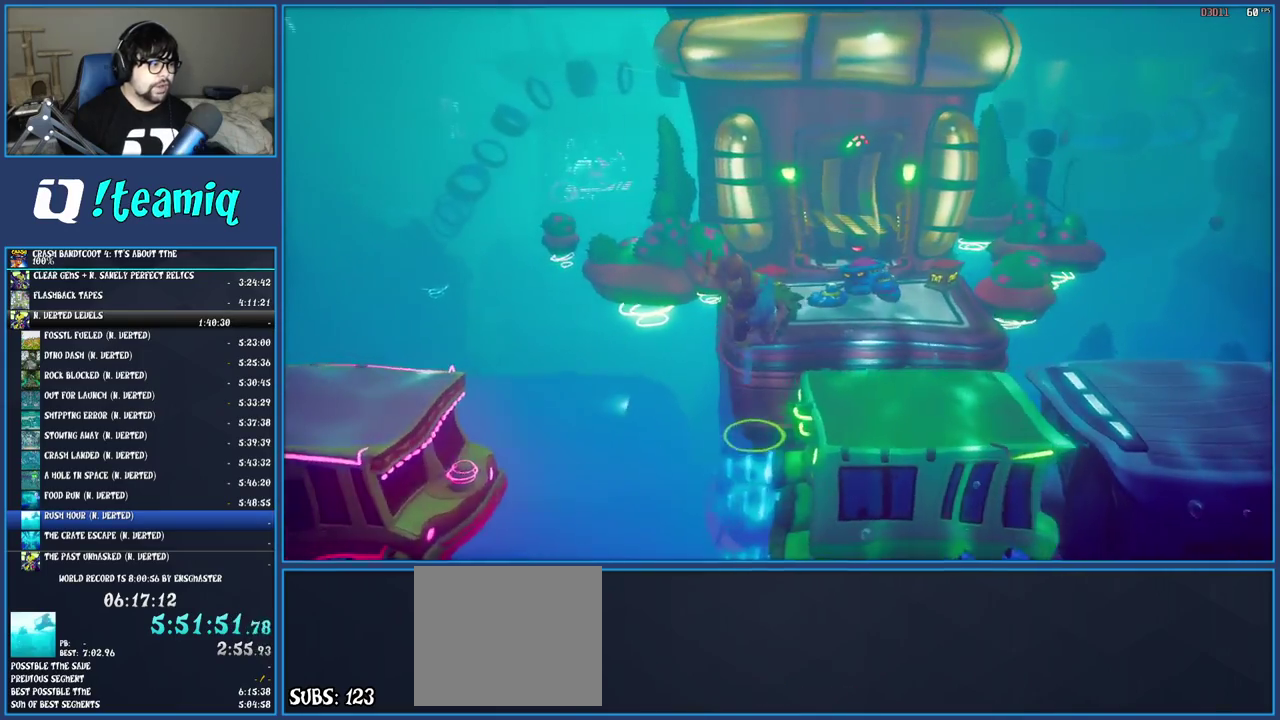
{"buttons": [], "left_stick": "left", "right_stick": "center", "events": []}
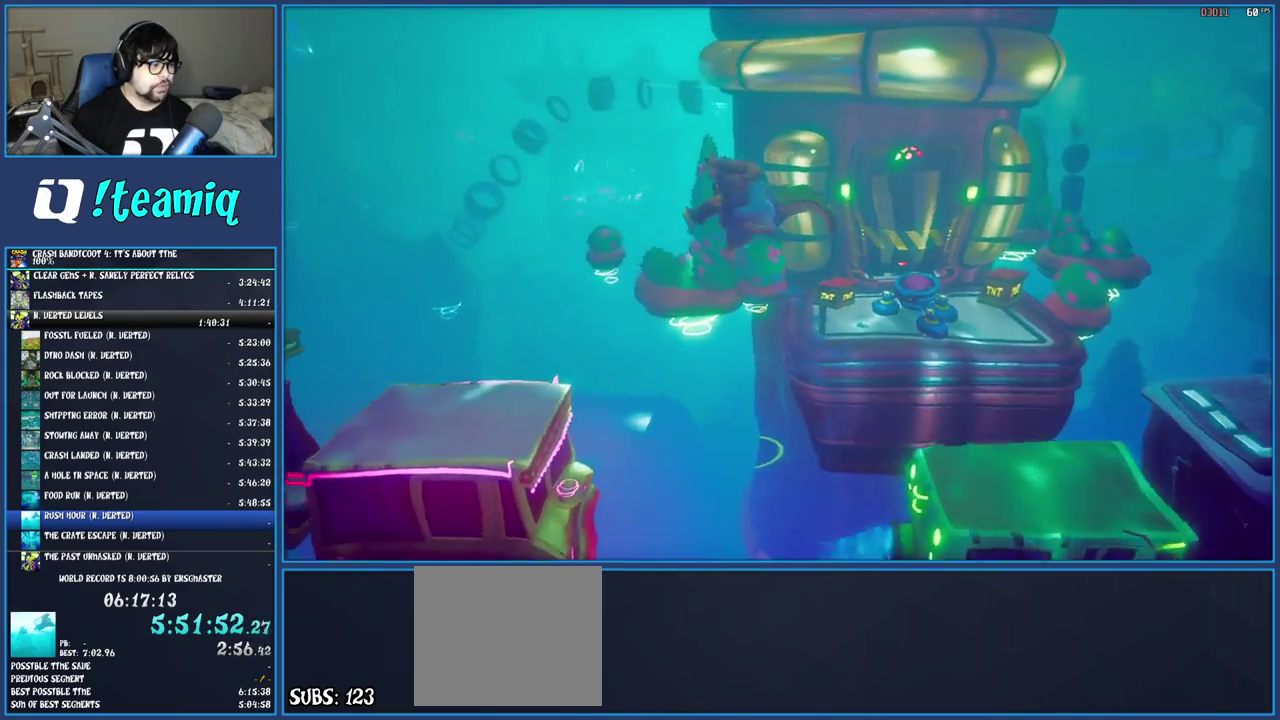
{"buttons": [], "left_stick": "left", "right_stick": "center", "events": []}
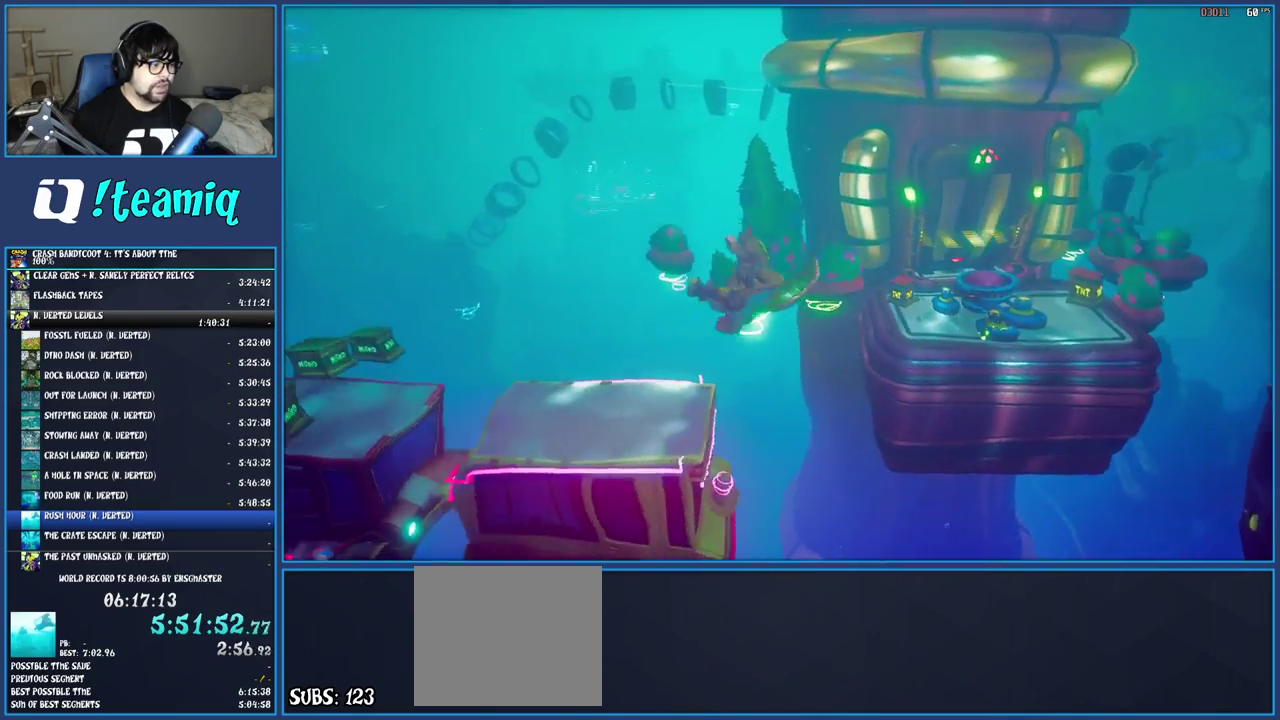
{"buttons": ["CROSS"], "left_stick": "left", "right_stick": "center", "events": [[450, "CROSS", "down"]]}
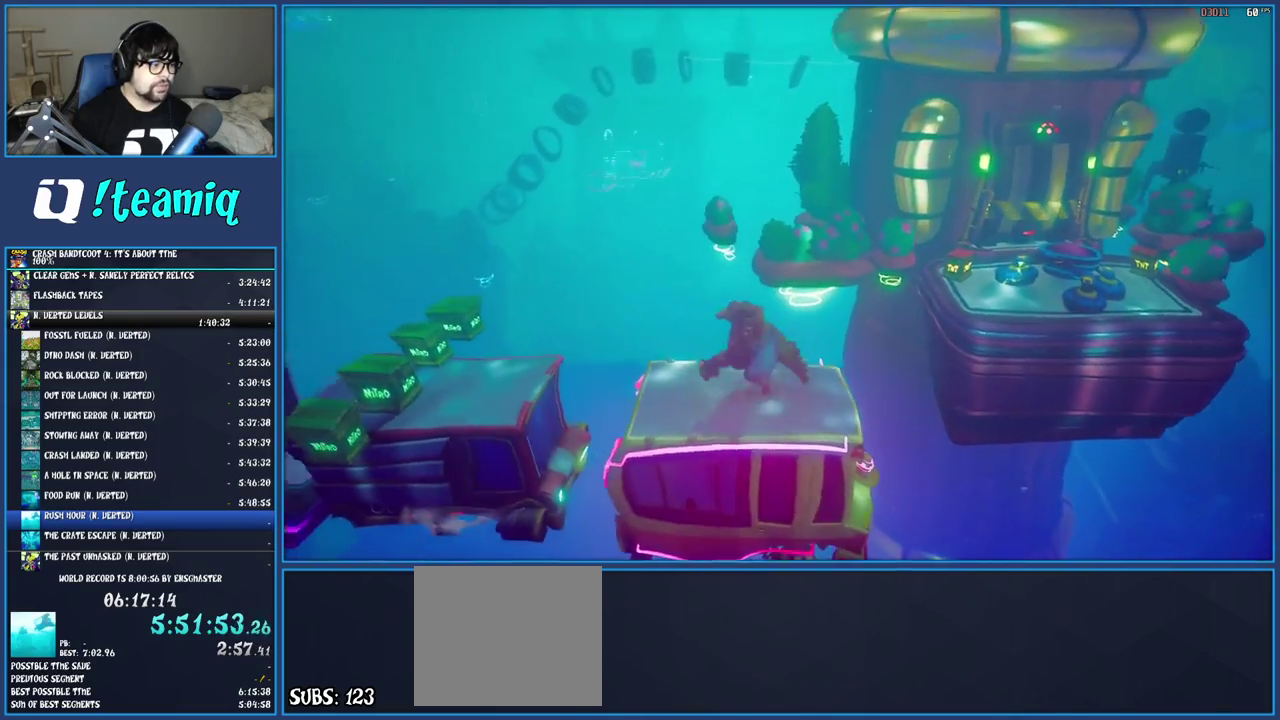
{"buttons": [], "left_stick": "left", "right_stick": "center", "events": [[117, "CROSS", "up"]]}
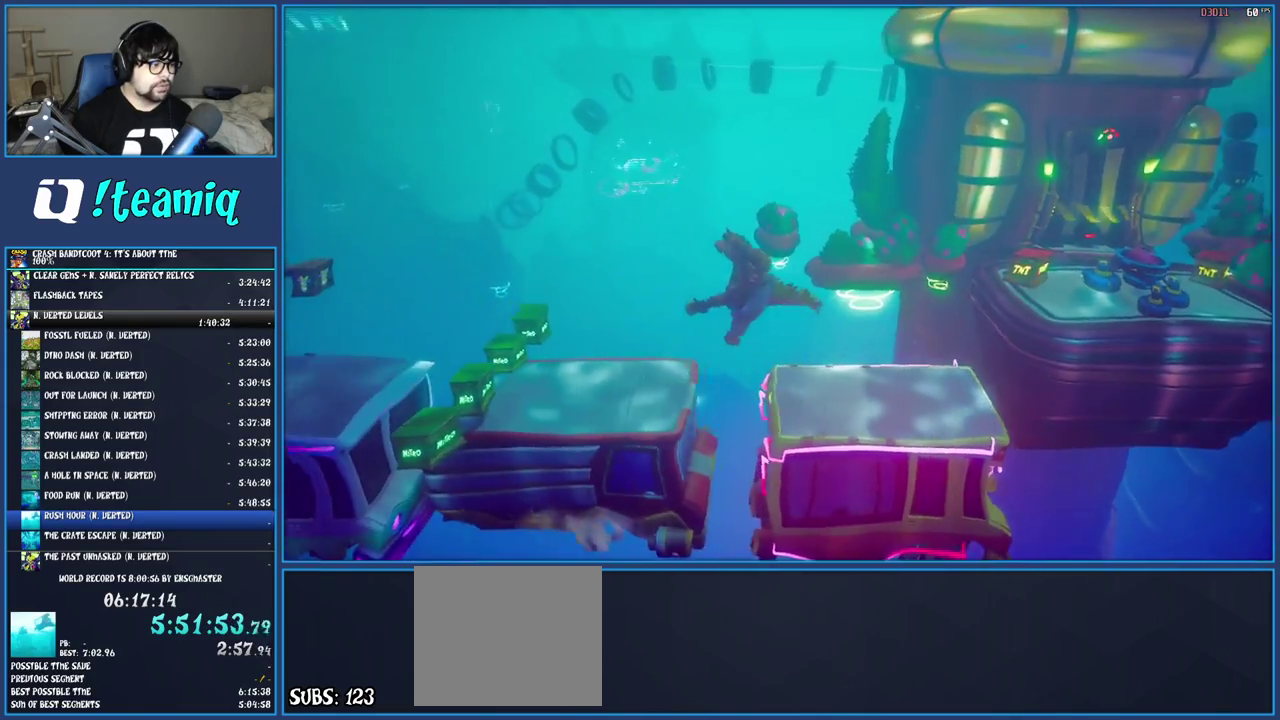
{"buttons": [], "left_stick": "center", "right_stick": "center", "events": [[283, "left_stick", "center"]]}
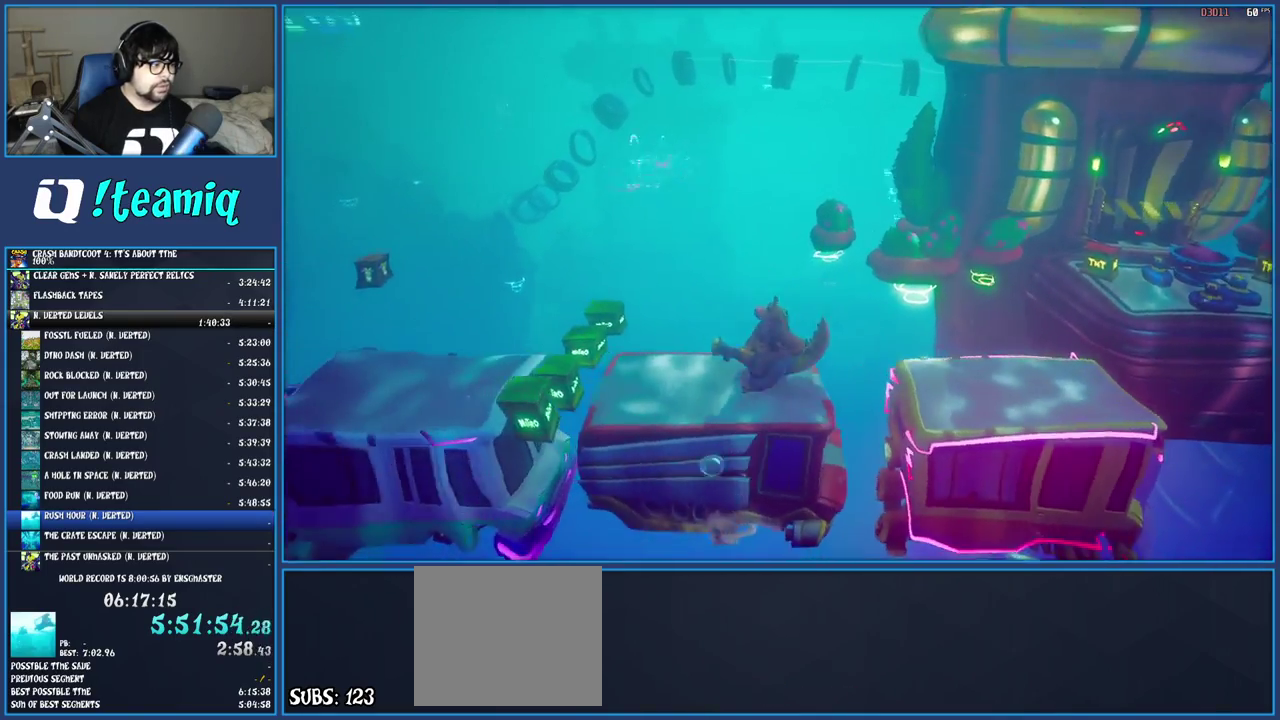
{"buttons": ["CROSS"], "left_stick": "left", "right_stick": "center", "events": [[33, "left_stick", "left"], [83, "CROSS", "down"], [300, "CROSS", "up"], [467, "CROSS", "down"]]}
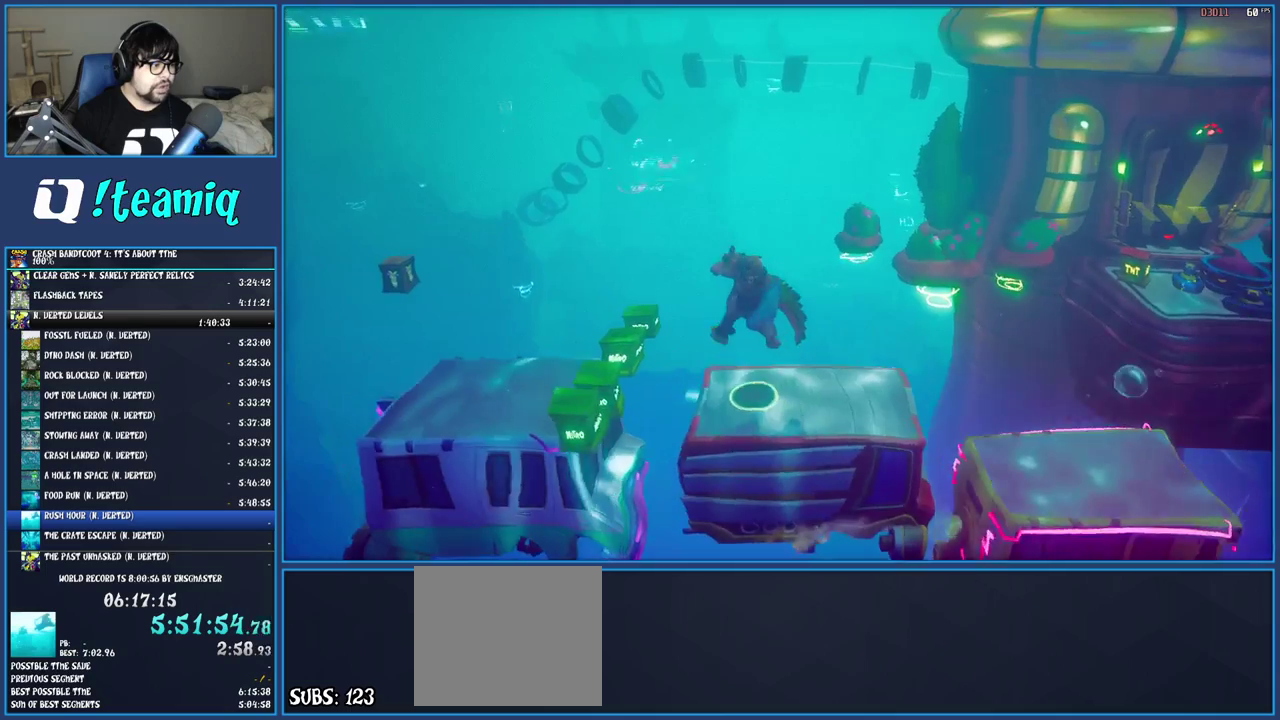
{"buttons": ["CROSS"], "left_stick": "left", "right_stick": "center", "events": []}
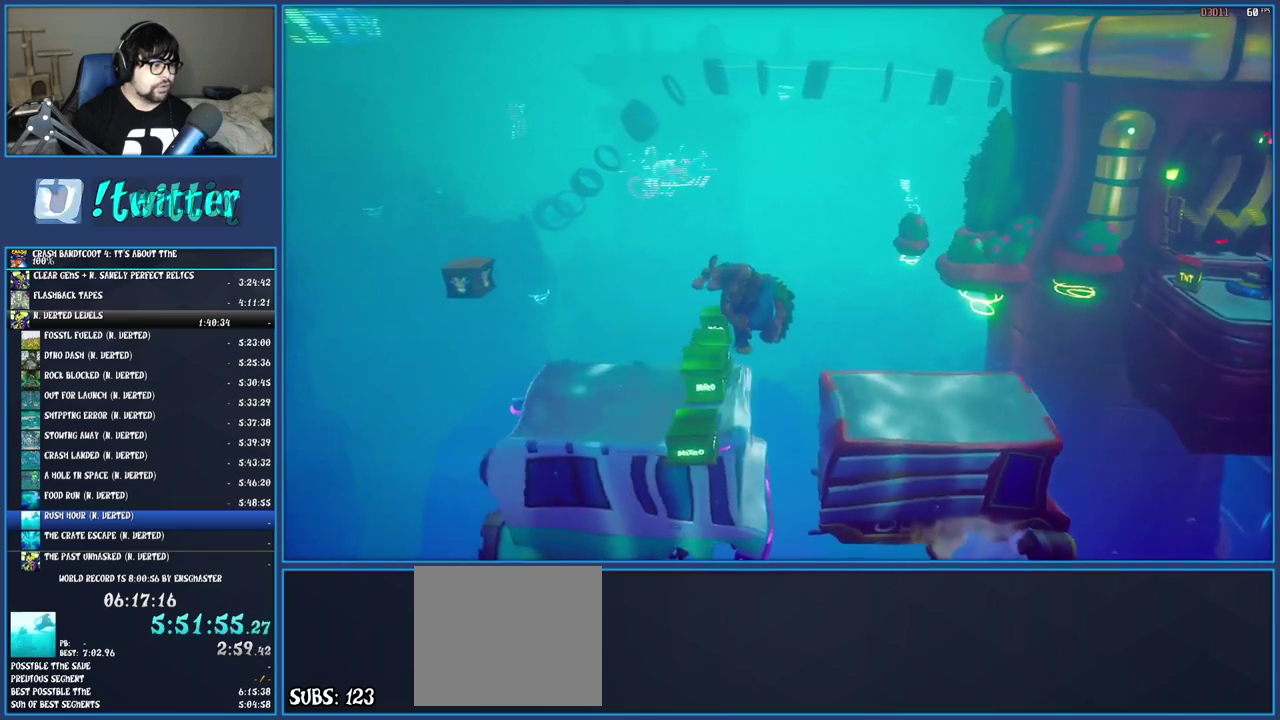
{"buttons": ["CROSS"], "left_stick": "left", "right_stick": "center", "events": []}
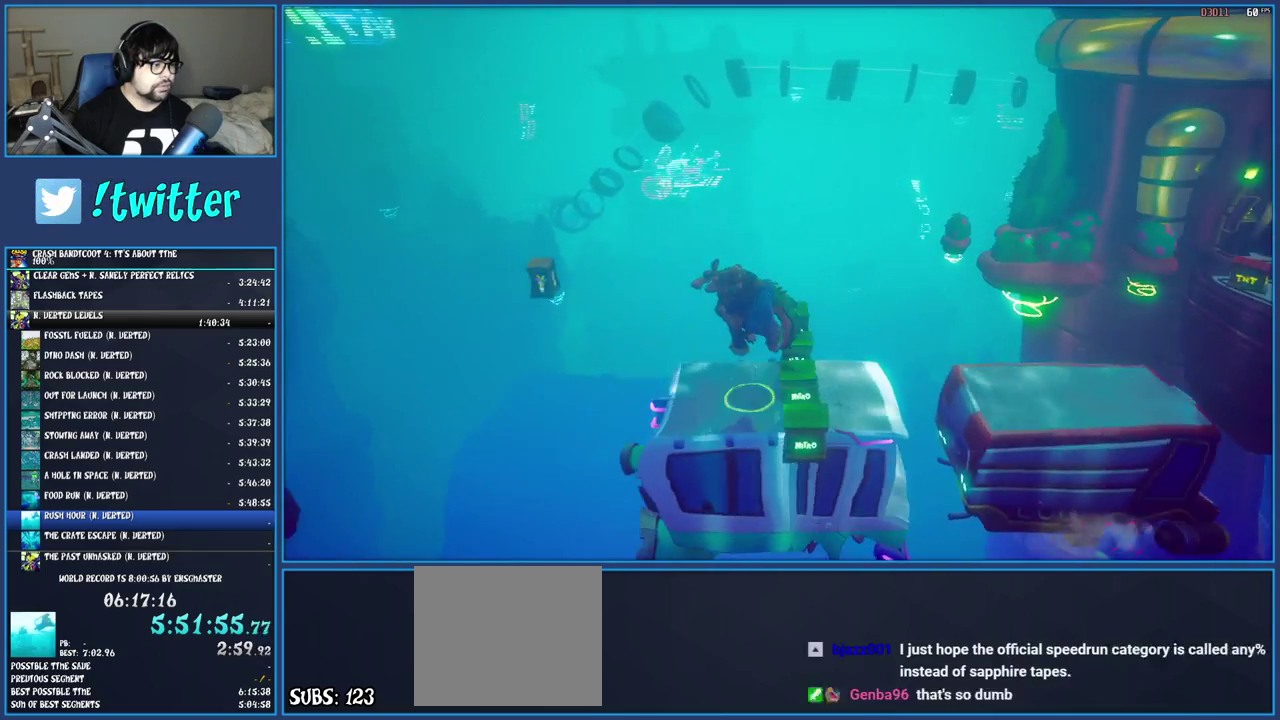
{"buttons": ["CROSS"], "left_stick": "left", "right_stick": "center", "events": []}